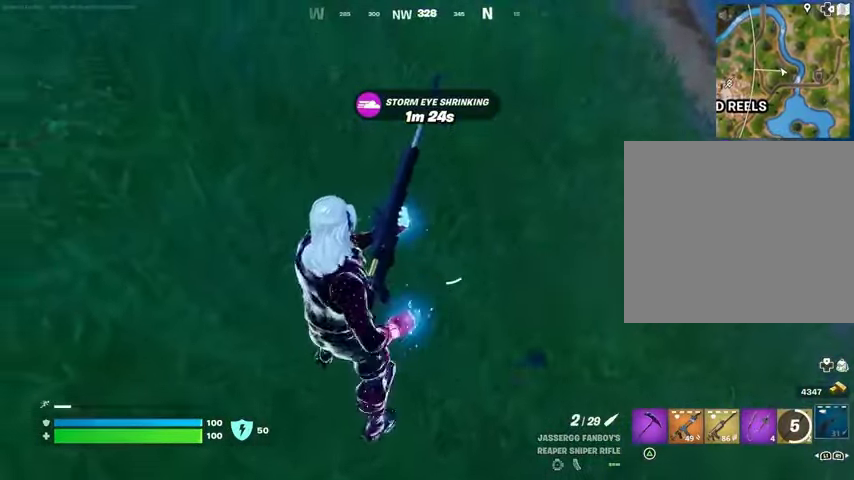
Gameplay with a controller (PlayStation layout); each line is a JSON object with the inputs held at the frame after it (dt_ms = milliseconds from this image to that frame). "button_events" lists button changes between this image and that frame as [ms after this image, input, new state], when the widget could be followed in between (sticks are given only as held states).
{"dt_ms": 1000, "buttons": [], "left_stick": "right", "right_stick": "center"}
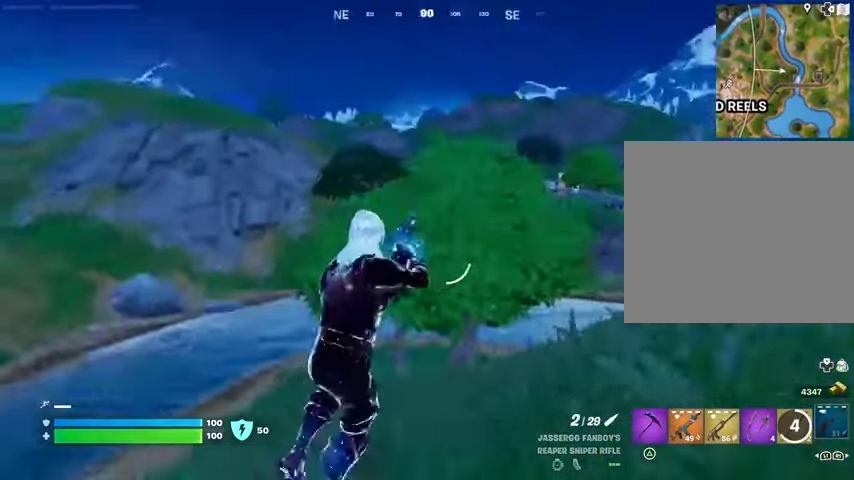
{"dt_ms": 500, "buttons": [], "left_stick": "right", "right_stick": "center", "button_events": [[400, "CROSS", "down"], [467, "CROSS", "up"]]}
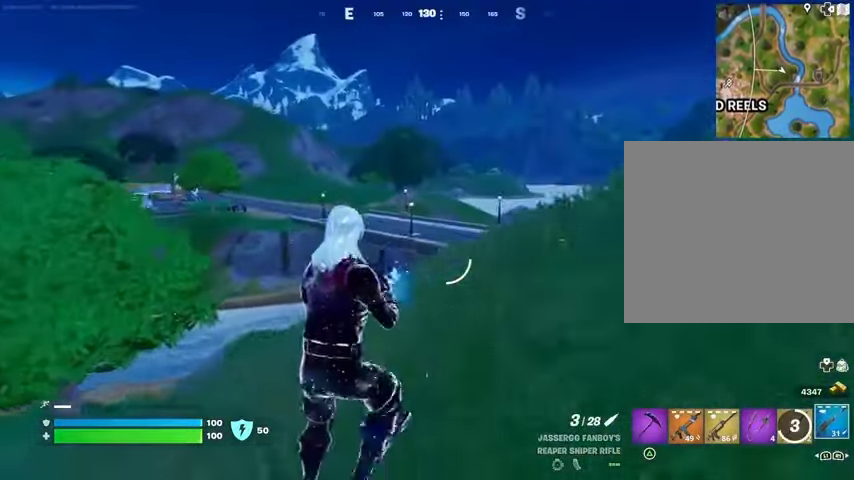
{"dt_ms": 500, "buttons": [], "left_stick": "right", "right_stick": "center", "button_events": []}
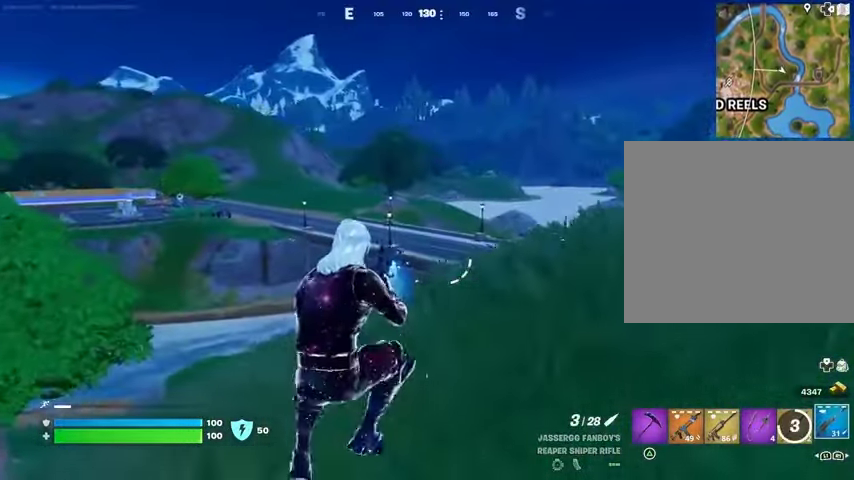
{"dt_ms": 500, "buttons": [], "left_stick": "right", "right_stick": "center", "button_events": [[267, "L1", "down"], [367, "CROSS", "down"], [367, "L1", "up"], [467, "CROSS", "up"]]}
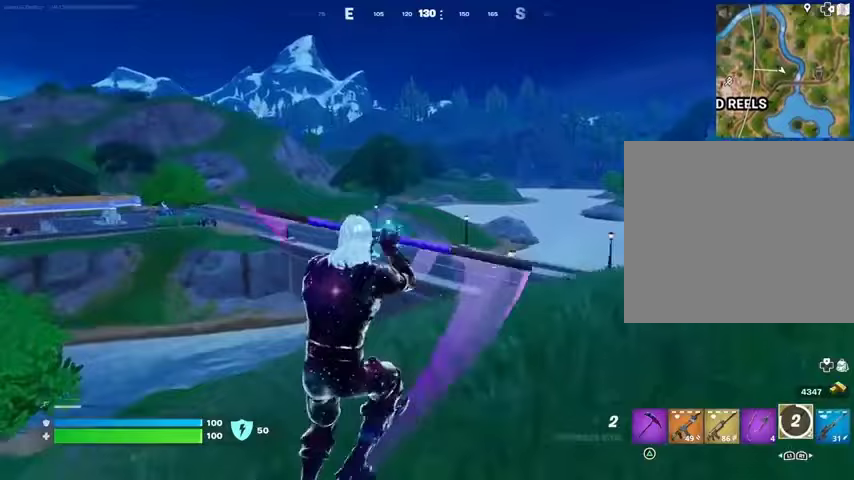
{"dt_ms": 500, "buttons": [], "left_stick": "right", "right_stick": "center", "button_events": [[67, "CROSS", "down"], [133, "CROSS", "up"]]}
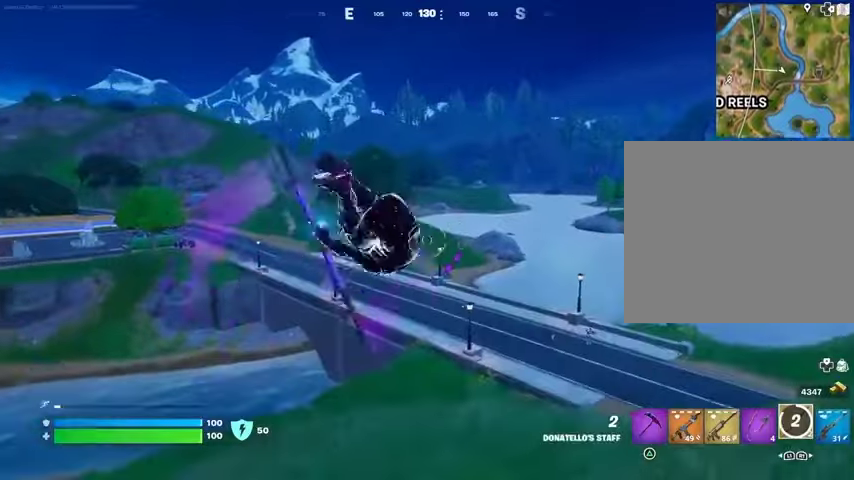
{"dt_ms": 500, "buttons": [], "left_stick": "down-right", "right_stick": "right", "button_events": [[300, "R1", "down"], [400, "R1", "up"]]}
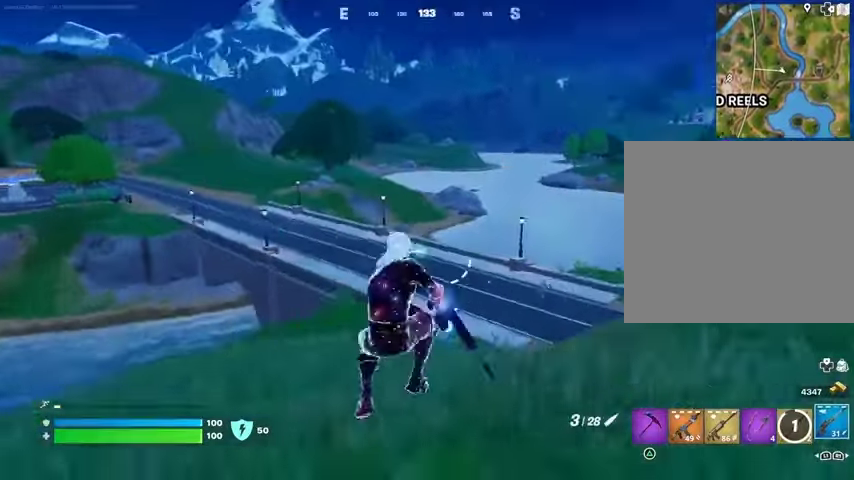
{"dt_ms": 500, "buttons": ["L2"], "left_stick": "right", "right_stick": "right", "button_events": [[267, "L2", "down"]]}
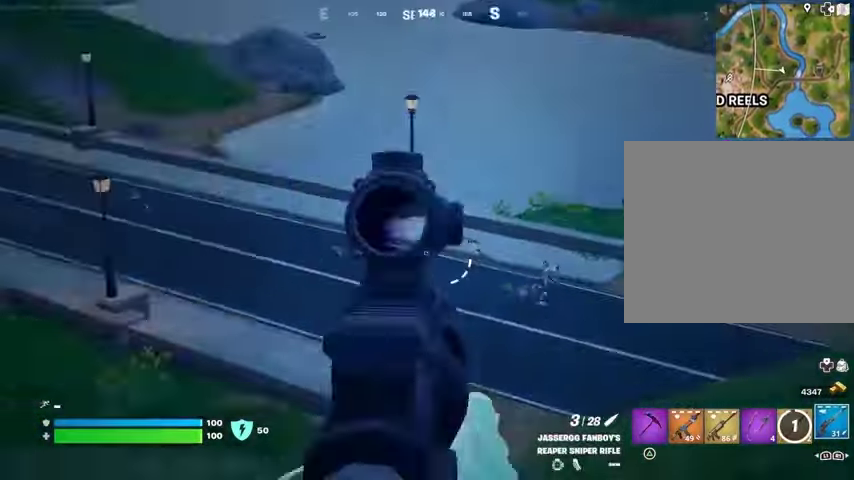
{"dt_ms": 500, "buttons": ["L2"], "left_stick": "right", "right_stick": "up-right", "button_events": []}
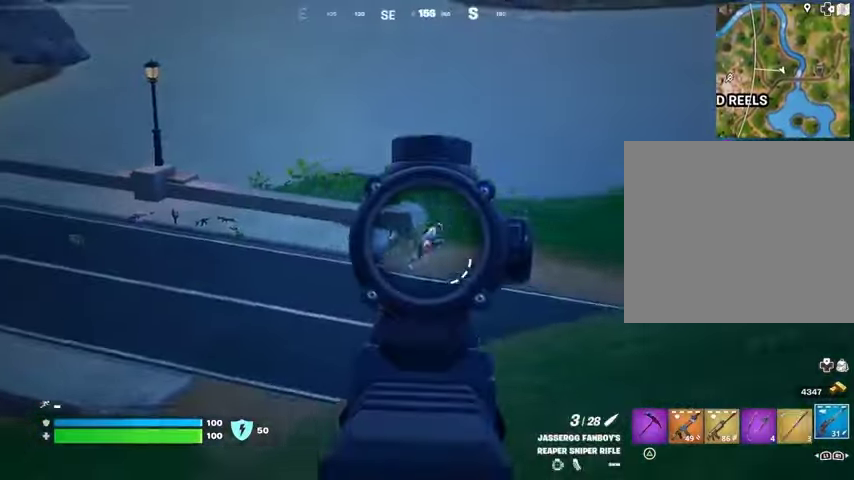
{"dt_ms": 500, "buttons": [], "left_stick": "up-left", "right_stick": "center", "button_events": [[300, "L2", "up"], [300, "L3", "down"], [300, "R2", "down"], [367, "L3", "up"], [367, "R2", "up"]]}
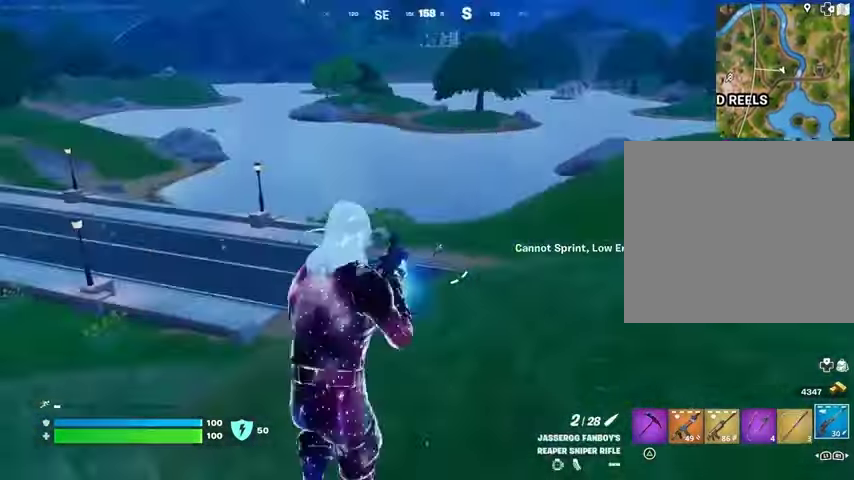
{"dt_ms": 500, "buttons": [], "left_stick": "right", "right_stick": "right", "button_events": []}
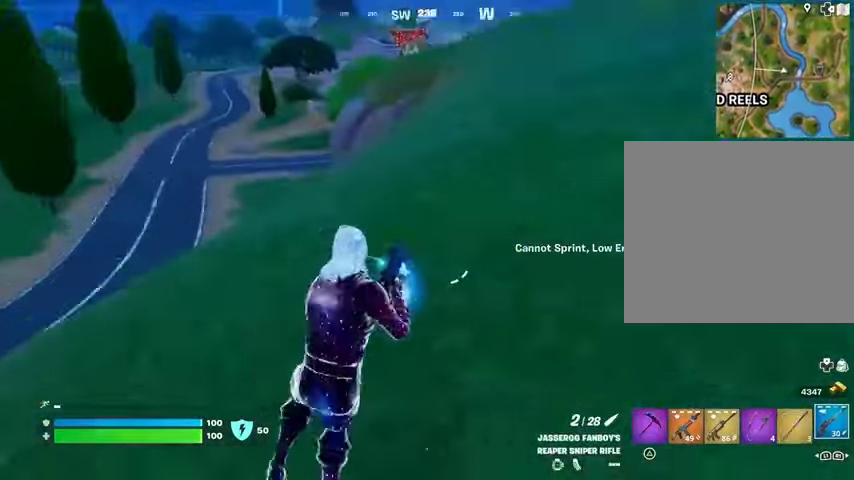
{"dt_ms": 1000, "buttons": [], "left_stick": "right", "right_stick": "center", "button_events": [[800, "L1", "down"], [867, "L1", "up"]]}
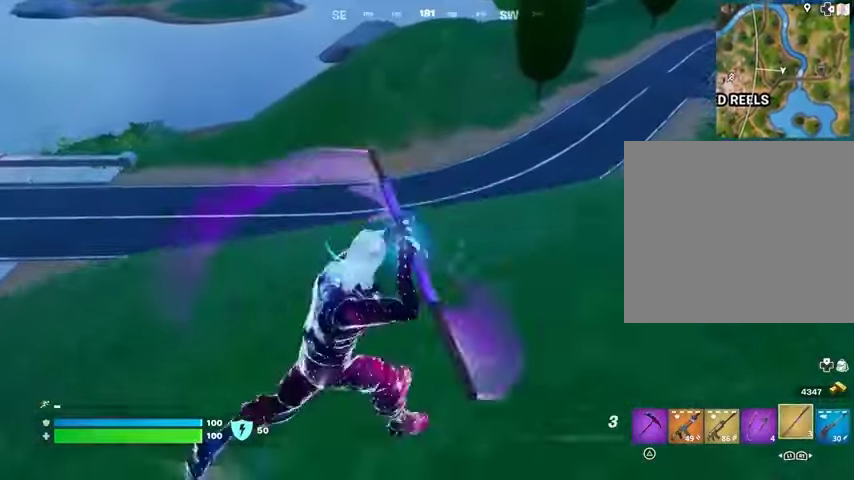
{"dt_ms": 500, "buttons": [], "left_stick": "right", "right_stick": "center", "button_events": [[33, "CROSS", "down"], [100, "CROSS", "up"], [167, "CROSS", "down"], [267, "CROSS", "up"], [333, "CROSS", "down"], [433, "CROSS", "up"]]}
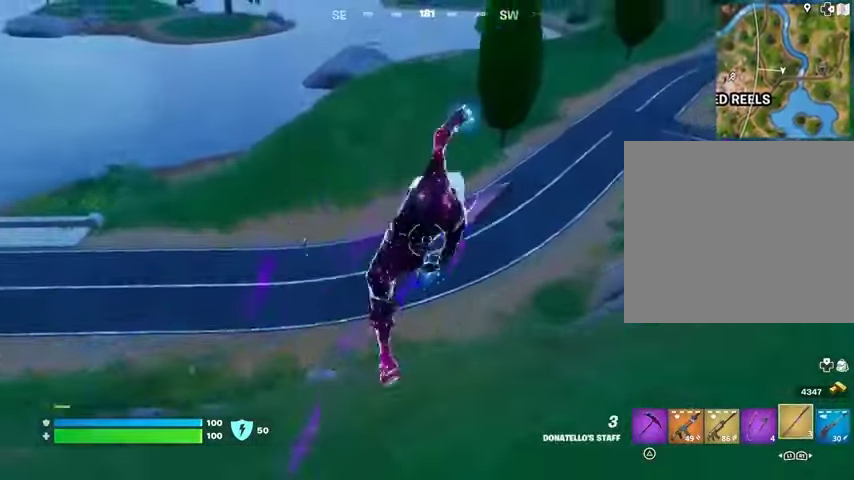
{"dt_ms": 500, "buttons": [], "left_stick": "right", "right_stick": "center", "button_events": []}
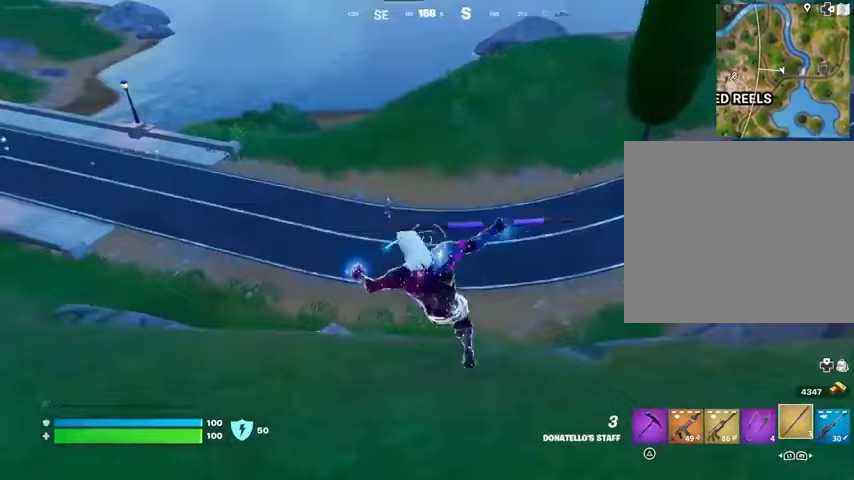
{"dt_ms": 500, "buttons": ["L2"], "left_stick": "down-right", "right_stick": "right", "button_events": [[100, "R1", "down"], [200, "R1", "up"], [367, "L2", "down"]]}
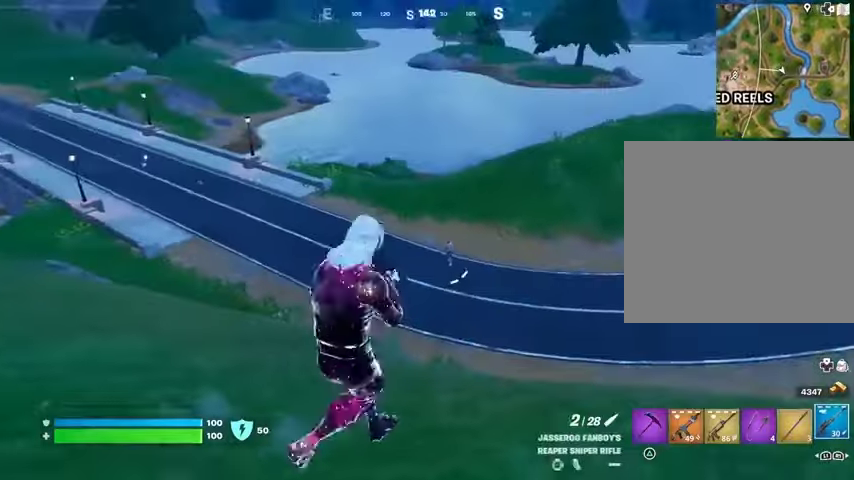
{"dt_ms": 500, "buttons": ["L2"], "left_stick": "left", "right_stick": "up-left", "button_events": []}
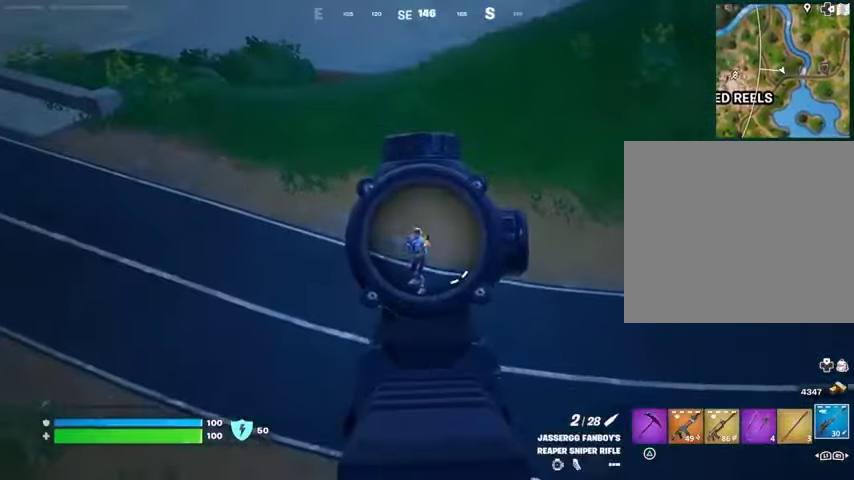
{"dt_ms": 500, "buttons": [], "left_stick": "up-left", "right_stick": "center", "button_events": [[100, "L2", "up"], [100, "R2", "down"], [133, "L3", "down"], [200, "L3", "up"], [200, "R2", "up"]]}
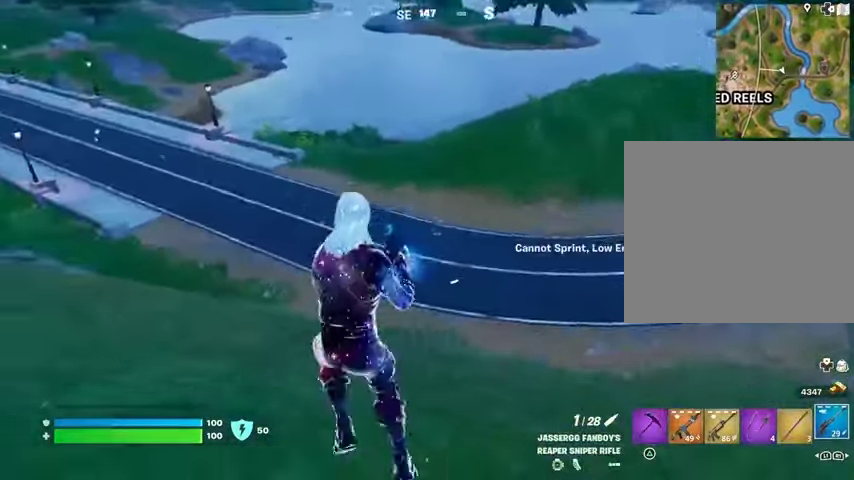
{"dt_ms": 500, "buttons": [], "left_stick": "right", "right_stick": "right", "button_events": []}
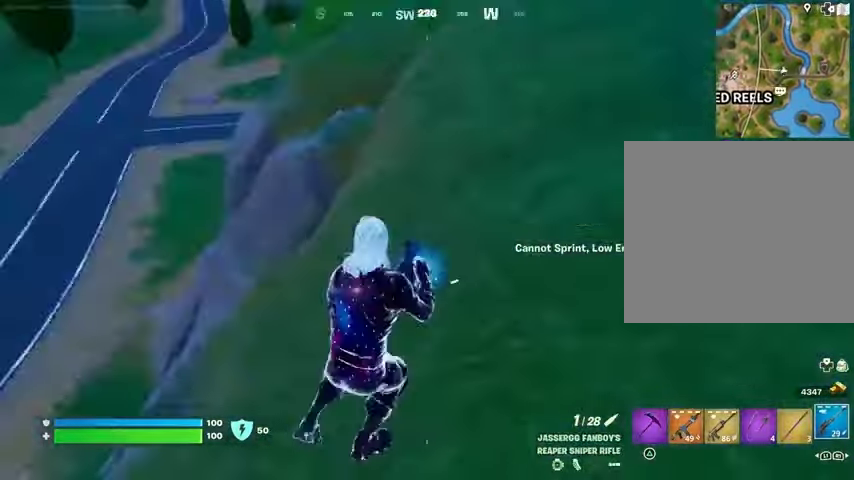
{"dt_ms": 500, "buttons": [], "left_stick": "down", "right_stick": "center", "button_events": []}
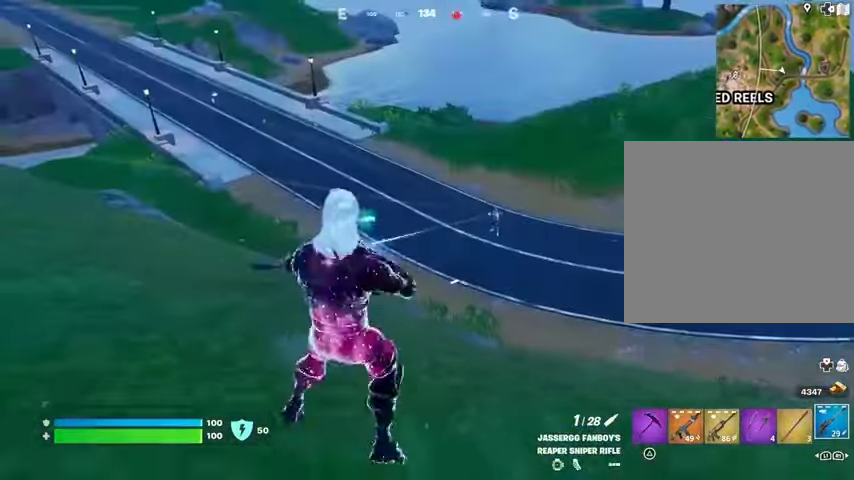
{"dt_ms": 500, "buttons": ["L2"], "left_stick": "up", "right_stick": "up-right", "button_events": [[100, "L2", "down"]]}
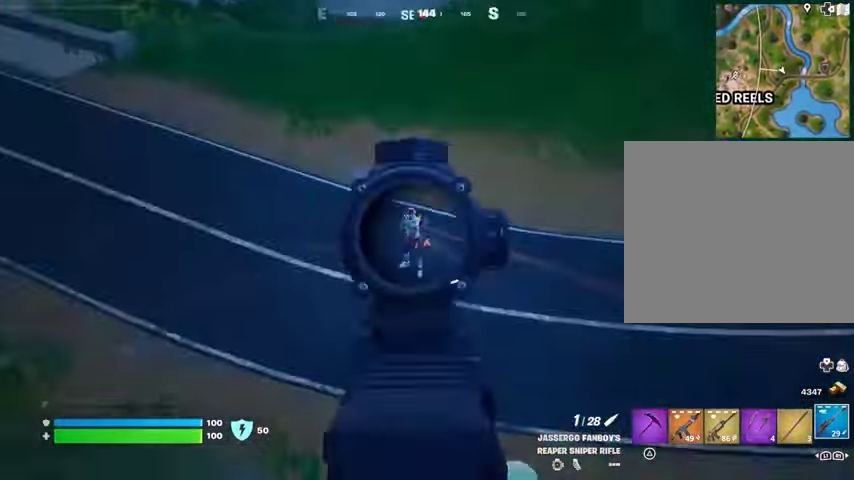
{"dt_ms": 500, "buttons": [], "left_stick": "up-left", "right_stick": "down", "button_events": [[400, "R2", "down"], [467, "L2", "up"], [500, "R2", "up"]]}
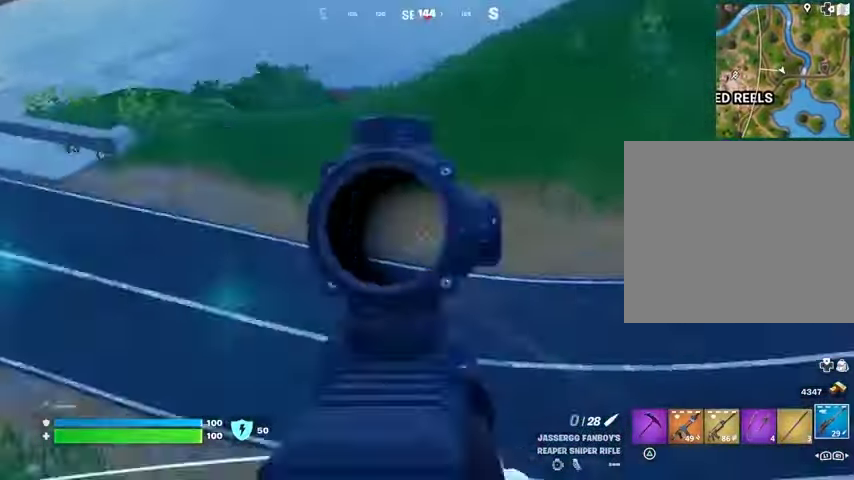
{"dt_ms": 500, "buttons": [], "left_stick": "up-left", "right_stick": "center", "button_events": []}
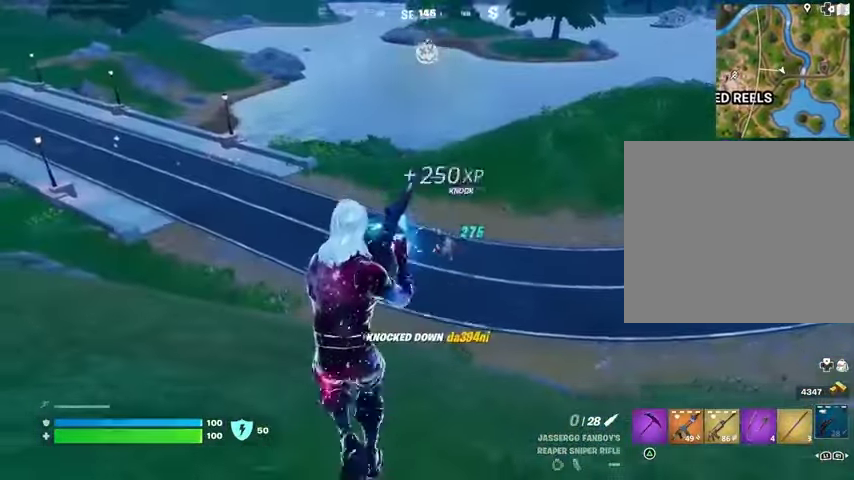
{"dt_ms": 1000, "buttons": [], "left_stick": "up-right", "right_stick": "center"}
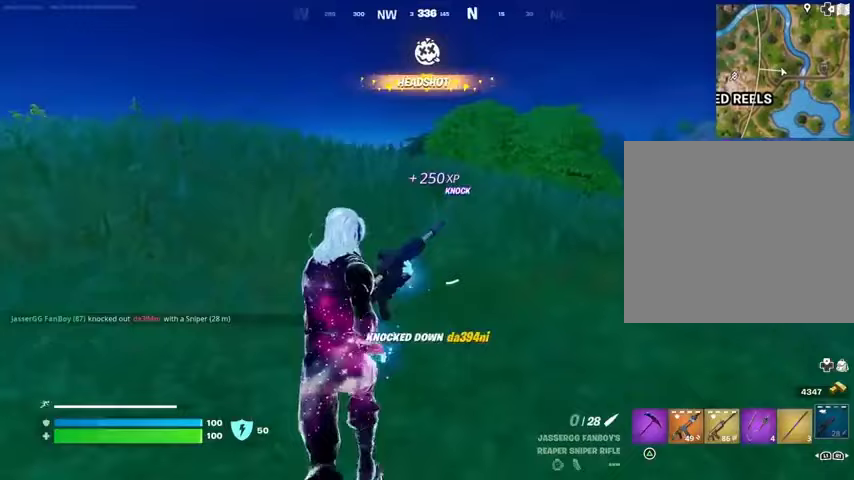
{"dt_ms": 500, "buttons": [], "left_stick": "up-left", "right_stick": "center", "button_events": [[333, "CROSS", "down"], [400, "CROSS", "up"]]}
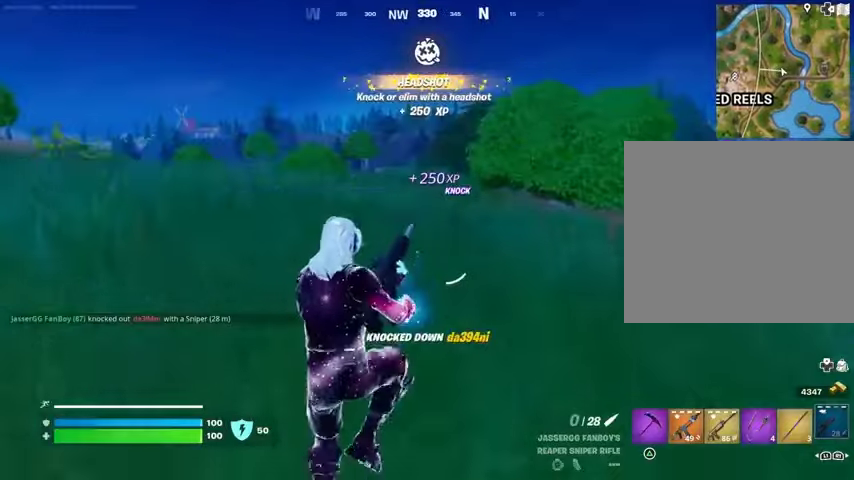
{"dt_ms": 500, "buttons": [], "left_stick": "down-left", "right_stick": "left", "button_events": []}
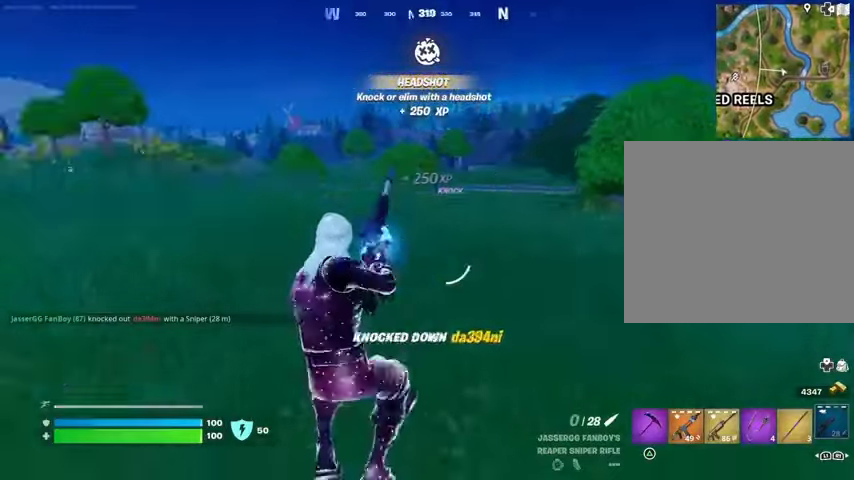
{"dt_ms": 1000, "buttons": ["L2"], "left_stick": "down-right", "right_stick": "left", "button_events": [[767, "L2", "down"]]}
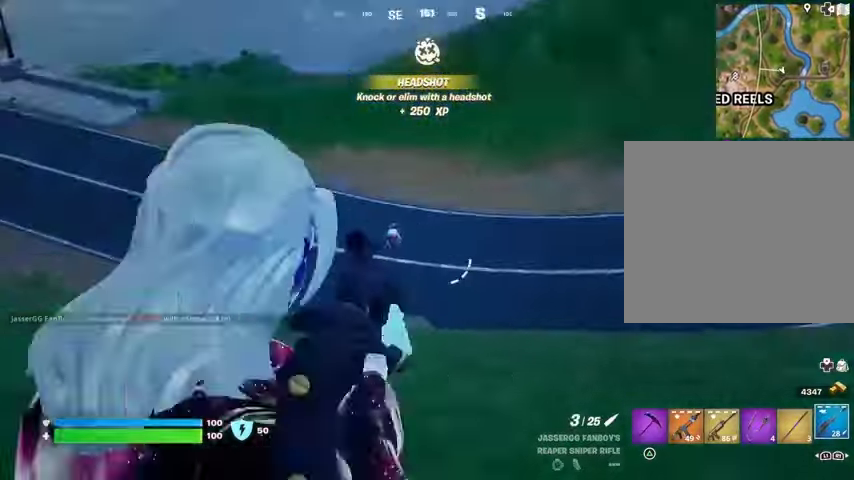
{"dt_ms": 500, "buttons": ["L2"], "left_stick": "down", "right_stick": "center", "button_events": []}
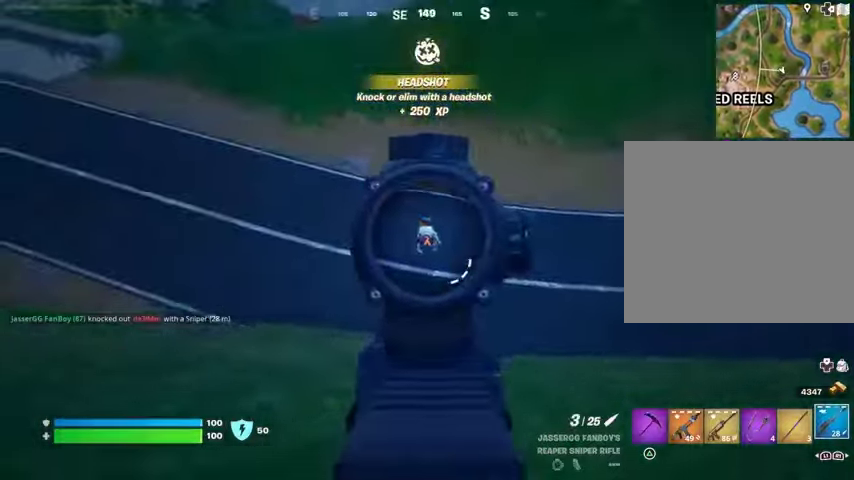
{"dt_ms": 500, "buttons": [], "left_stick": "down", "right_stick": "left", "button_events": [[33, "R2", "down"], [100, "R2", "up"], [167, "L2", "up"]]}